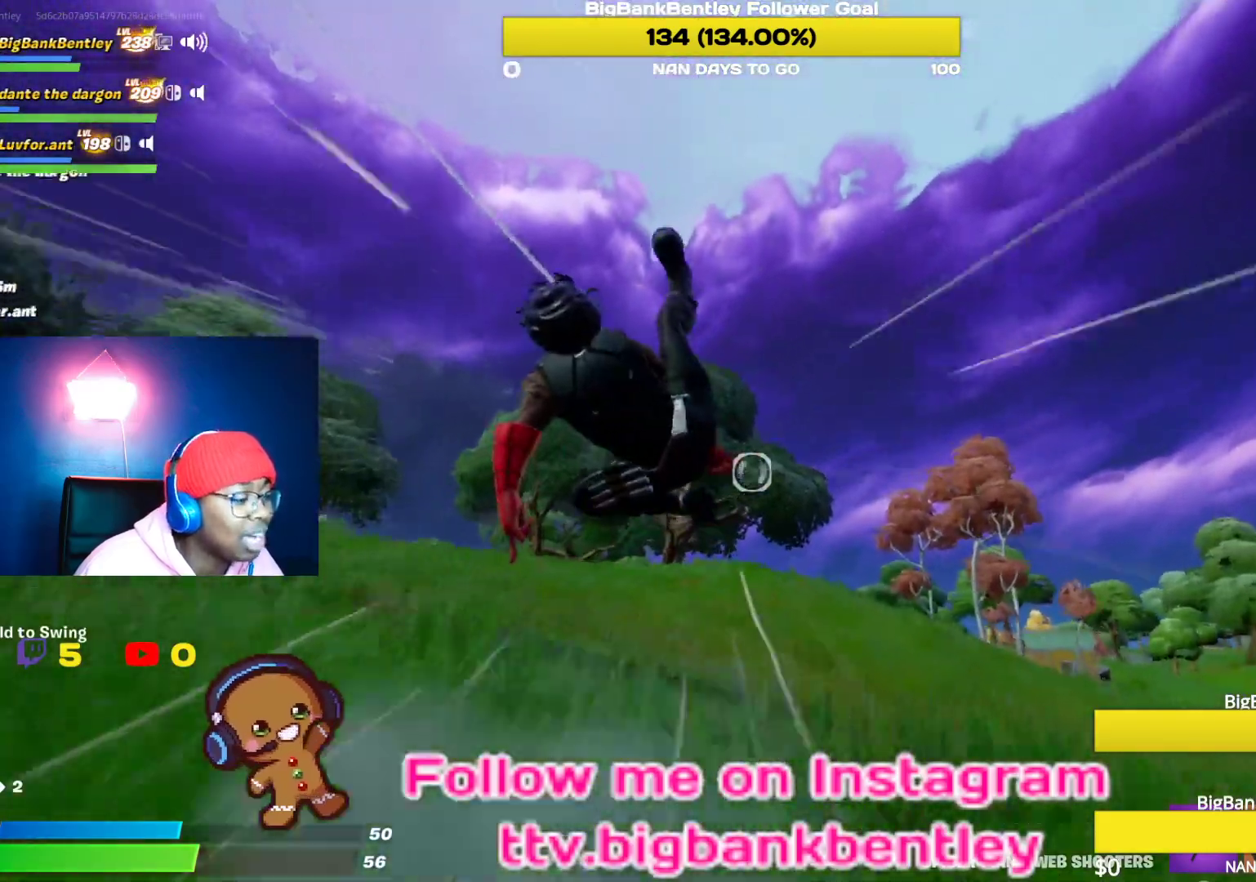
Gameplay with a controller (Xbox layout); each line is a JSON object with the inputs held at the frame after it. "events" lists button and stick changes between this image and that frame as [ms after this image, input, new state], when the widget could be followed in between.
{"buttons": [], "left_stick": "up-right", "right_stick": "down-right", "events": [[50, "R2", "up"], [67, "right_stick", "center"], [367, "right_stick", "down-right"]]}
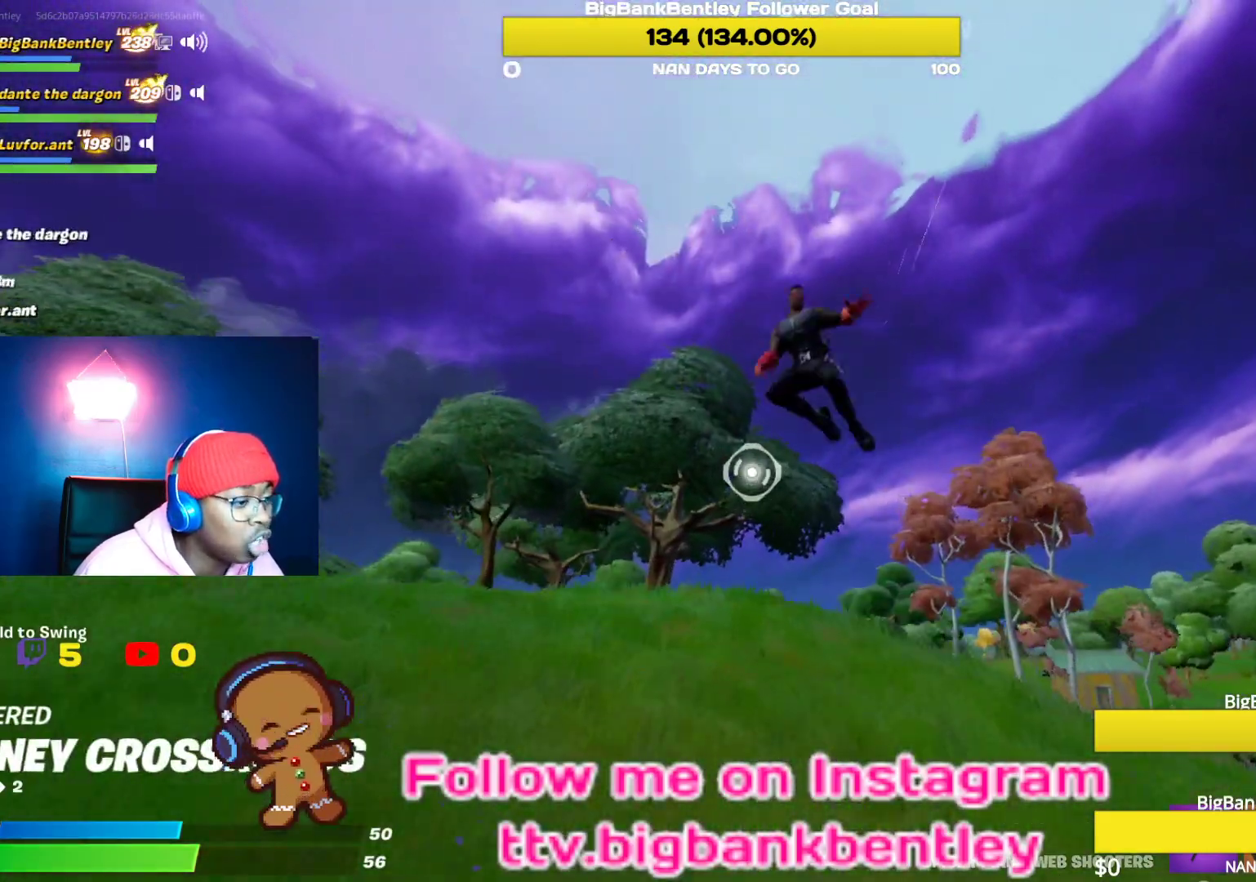
{"buttons": ["R2"], "left_stick": "up-right", "right_stick": "down-right", "events": [[50, "R2", "down"], [183, "right_stick", "center"], [333, "right_stick", "down-right"]]}
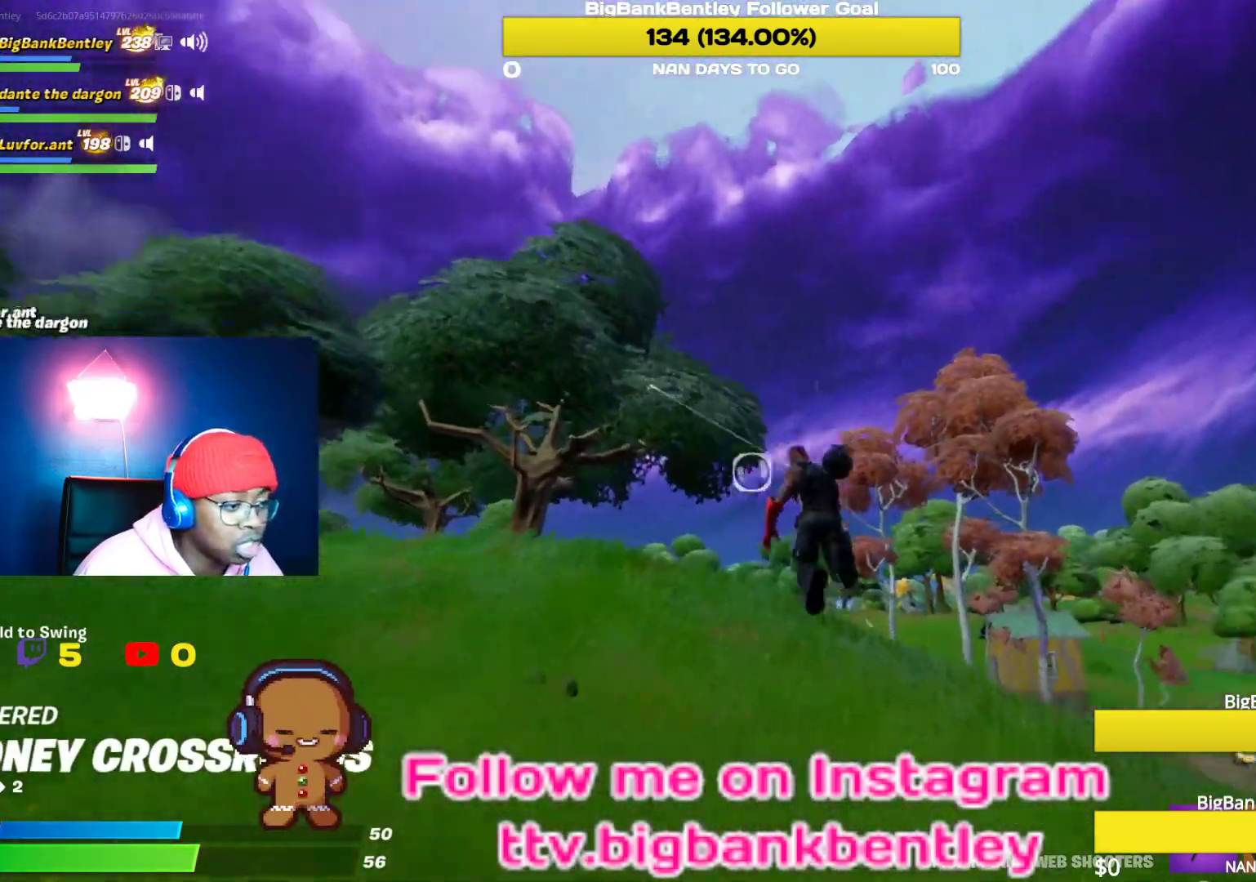
{"buttons": [], "left_stick": "right", "right_stick": "down-right", "events": [[133, "R2", "up"], [133, "right_stick", "center"], [317, "right_stick", "down-right"], [400, "left_stick", "right"]]}
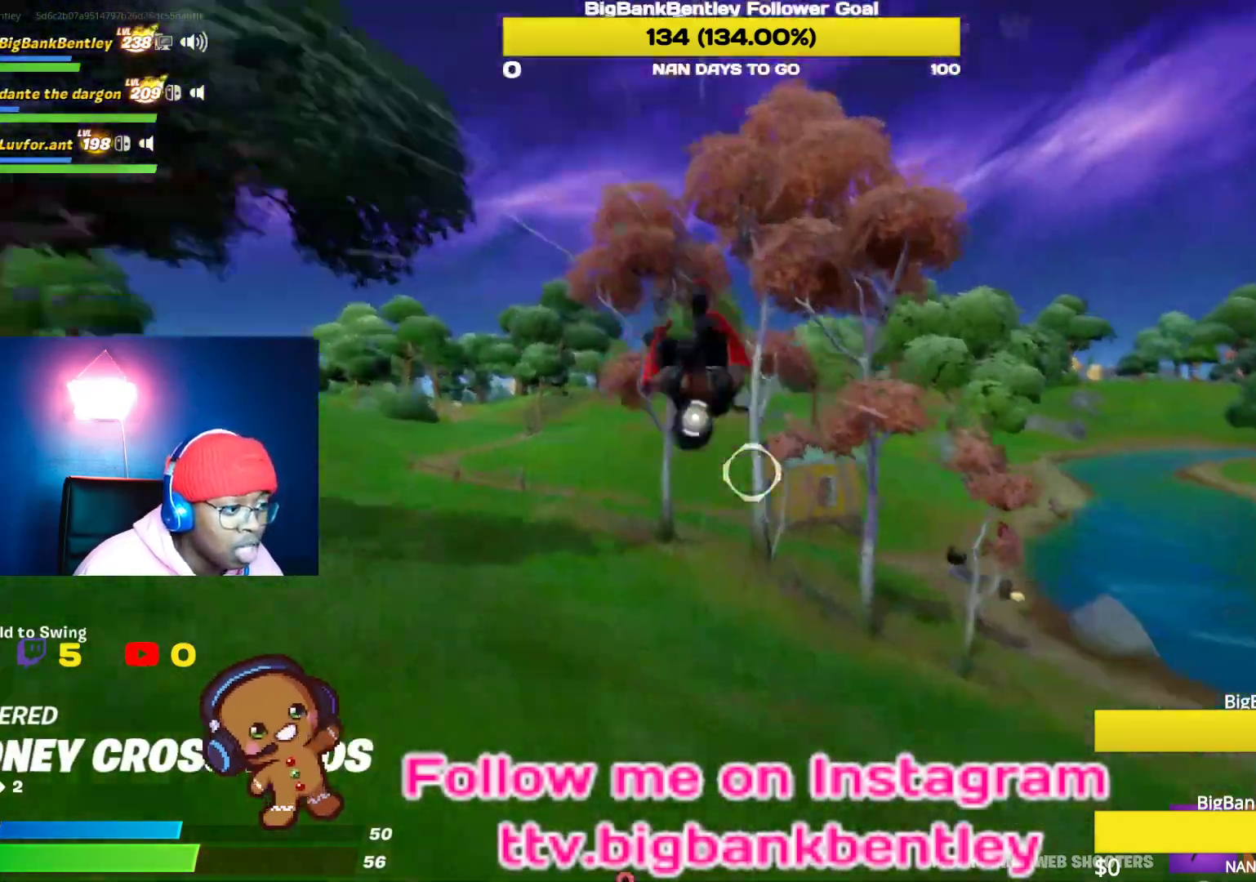
{"buttons": ["R1"], "left_stick": "up-right", "right_stick": "center", "events": [[133, "right_stick", "center"], [250, "left_stick", "up-right"], [450, "R1", "down"]]}
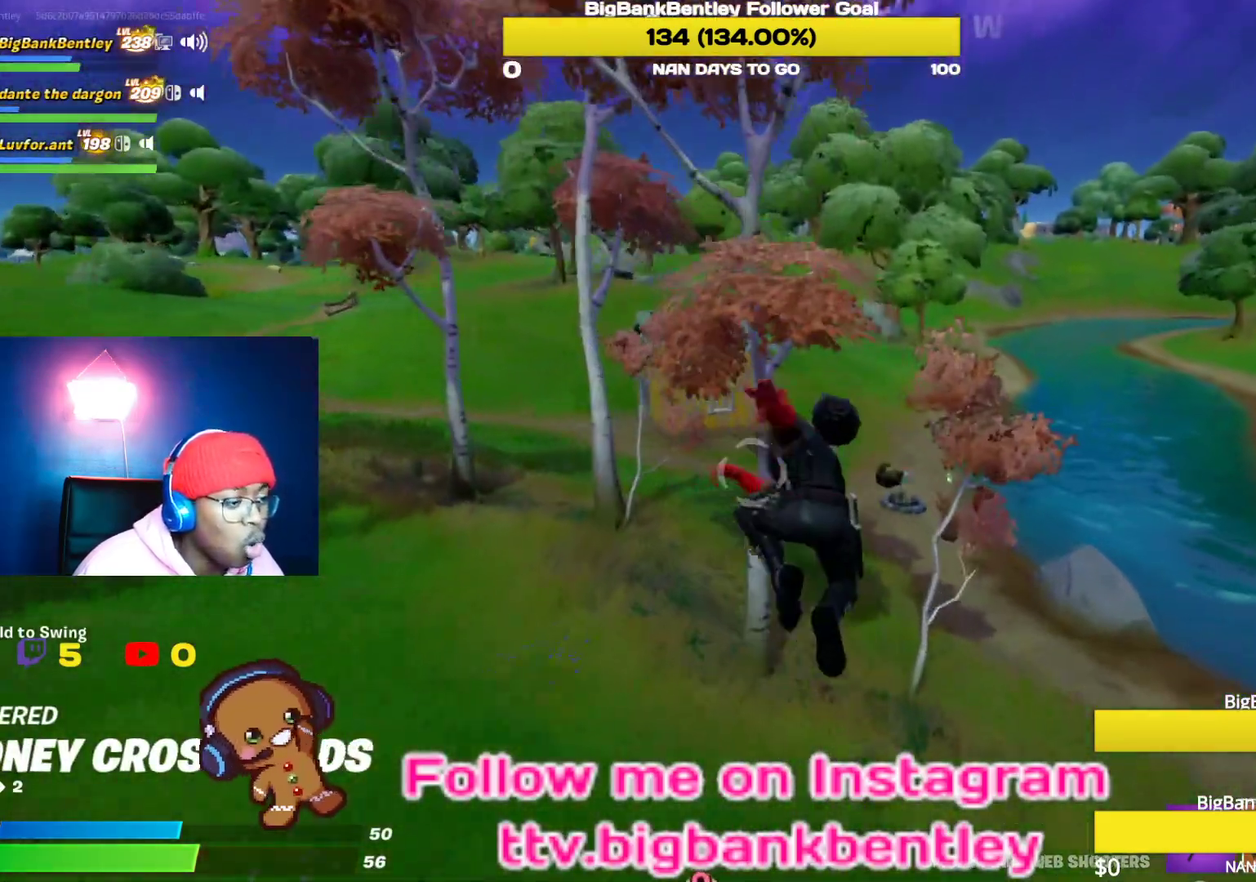
{"buttons": ["R3"], "left_stick": "up-right", "right_stick": "center", "events": [[83, "R1", "up"], [400, "right_stick", "left"], [467, "R3", "down"], [467, "right_stick", "center"]]}
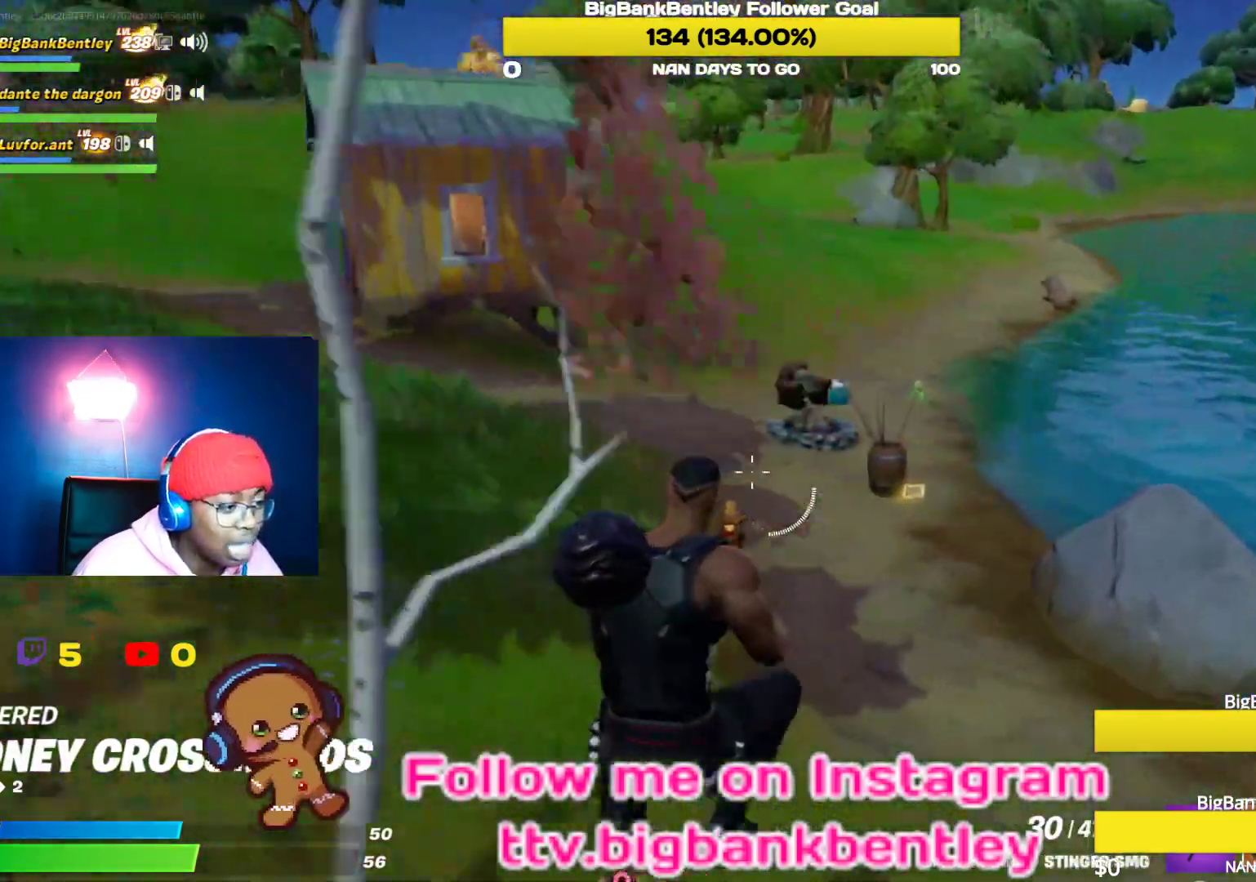
{"buttons": [], "left_stick": "up-left", "right_stick": "up-left", "events": [[100, "left_stick", "up"], [167, "R3", "up"], [200, "right_stick", "left"], [367, "right_stick", "up-left"], [450, "left_stick", "up-left"]]}
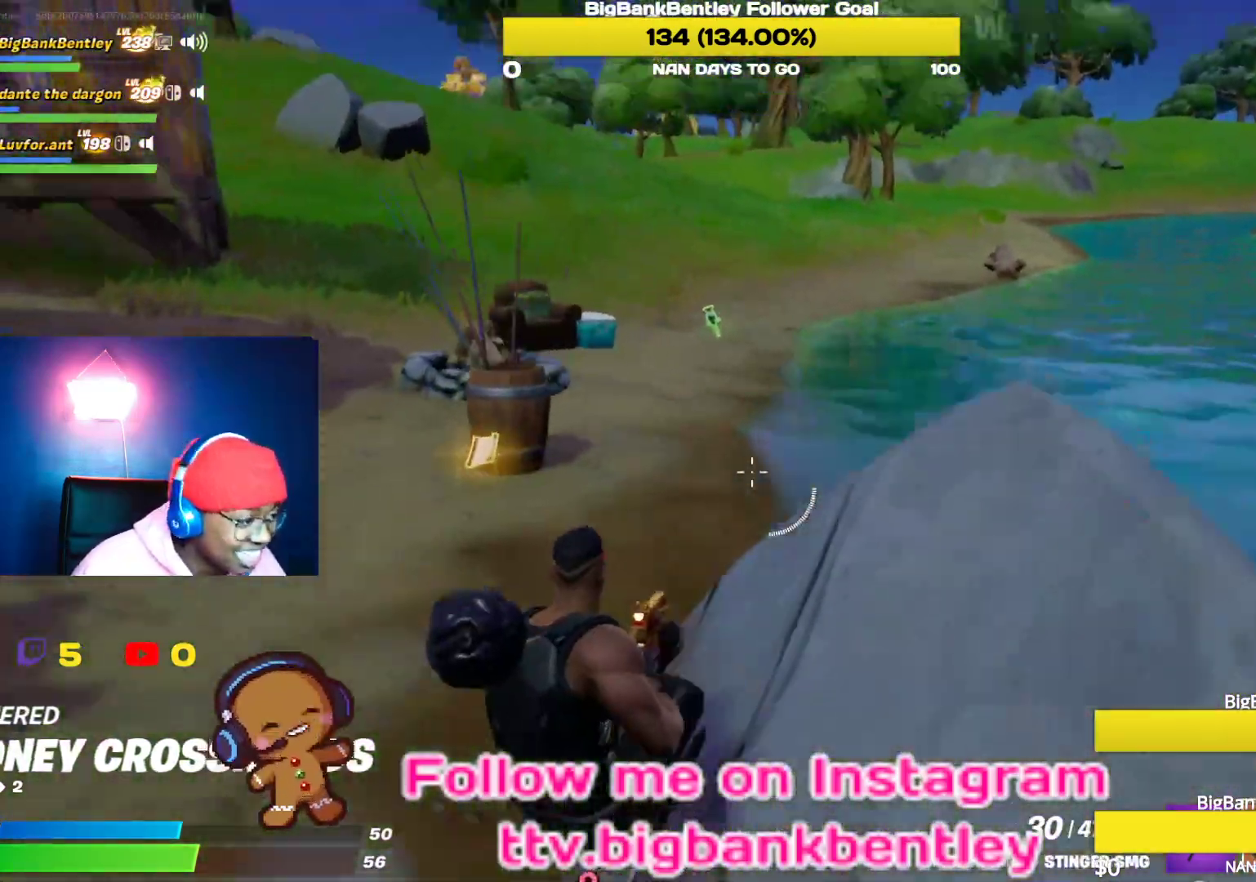
{"buttons": [], "left_stick": "up-left", "right_stick": "left", "events": [[100, "R3", "down"], [150, "right_stick", "center"], [183, "R3", "up"], [250, "right_stick", "left"]]}
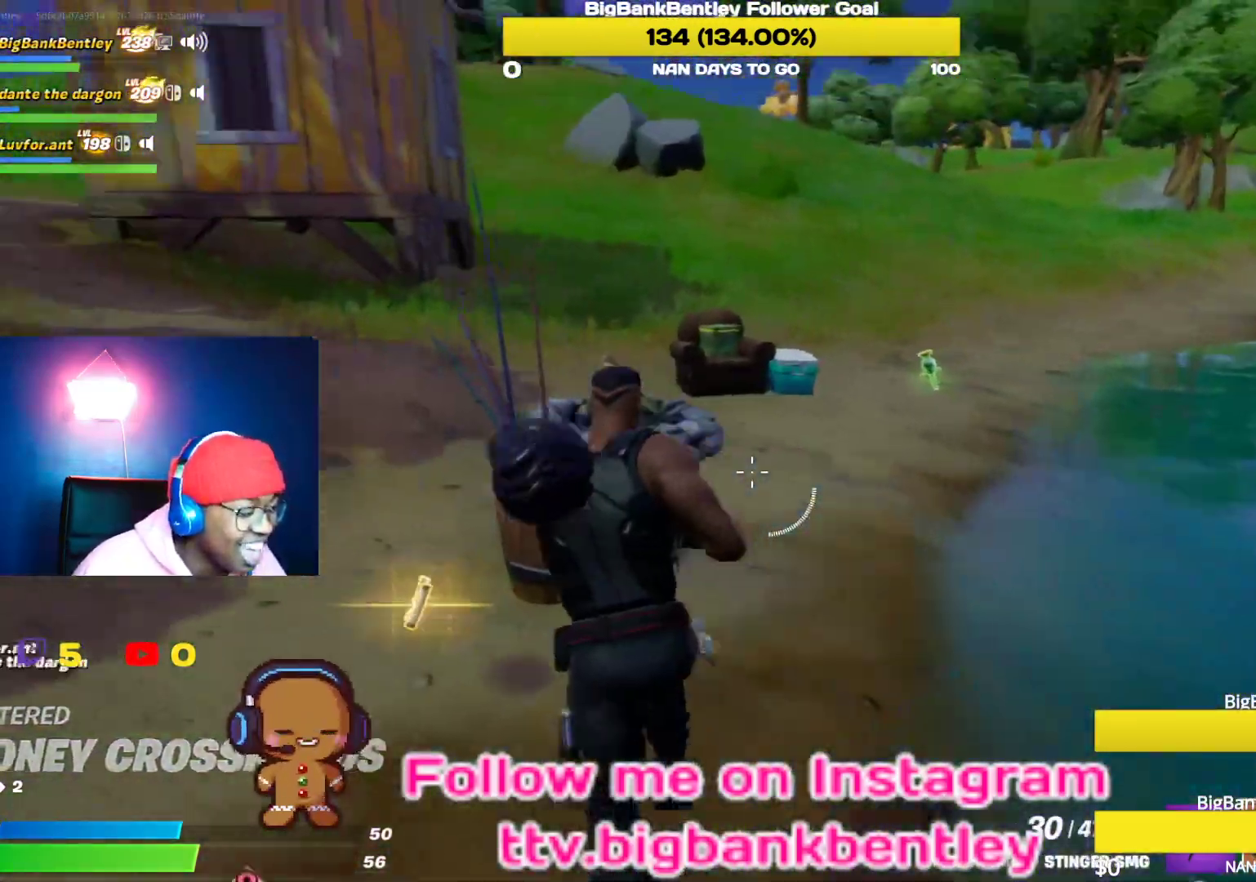
{"buttons": [], "left_stick": "up-right", "right_stick": "center", "events": [[200, "right_stick", "center"], [333, "Y", "down"], [383, "left_stick", "up-right"], [483, "Y", "up"]]}
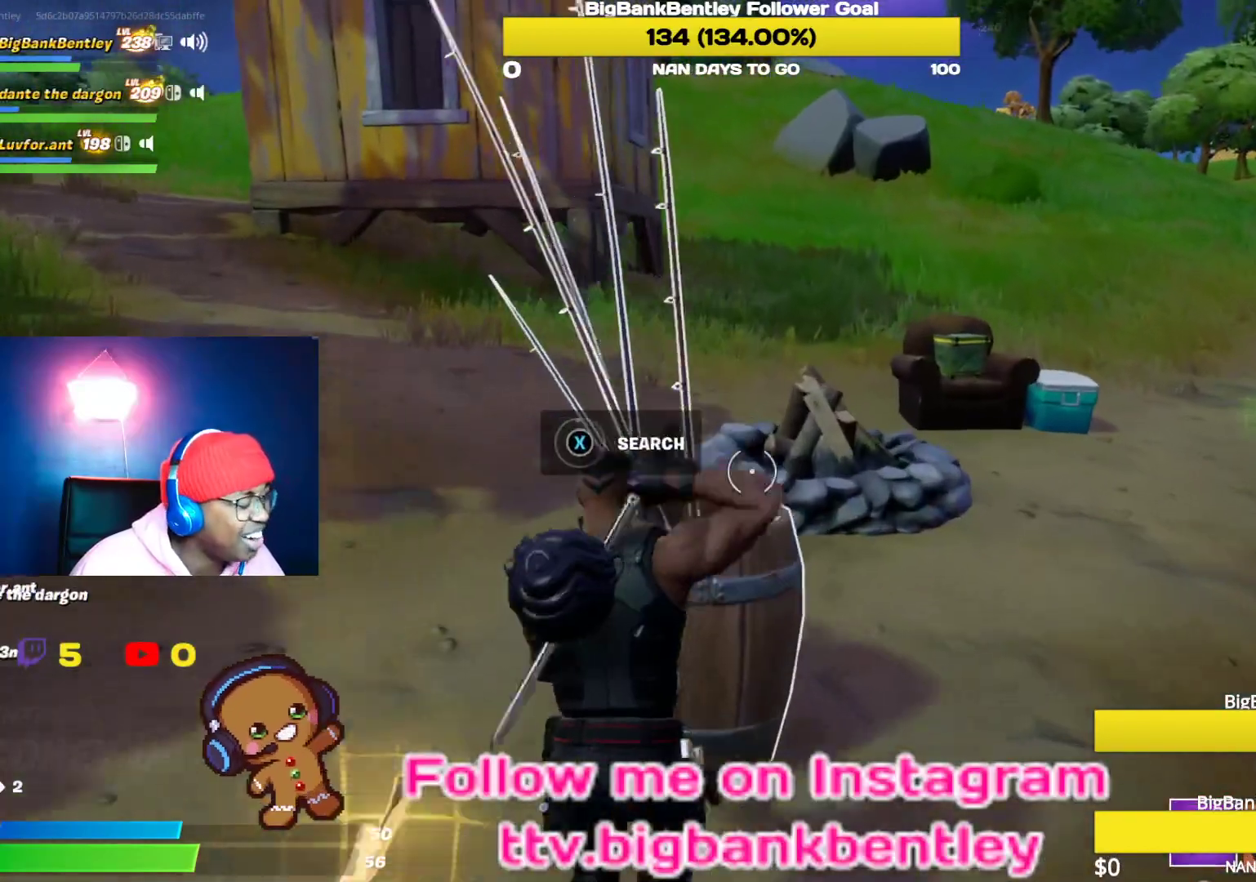
{"buttons": ["R2"], "left_stick": "down", "right_stick": "left", "events": [[250, "right_stick", "left"], [300, "left_stick", "down-right"], [400, "left_stick", "down"], [500, "R2", "down"]]}
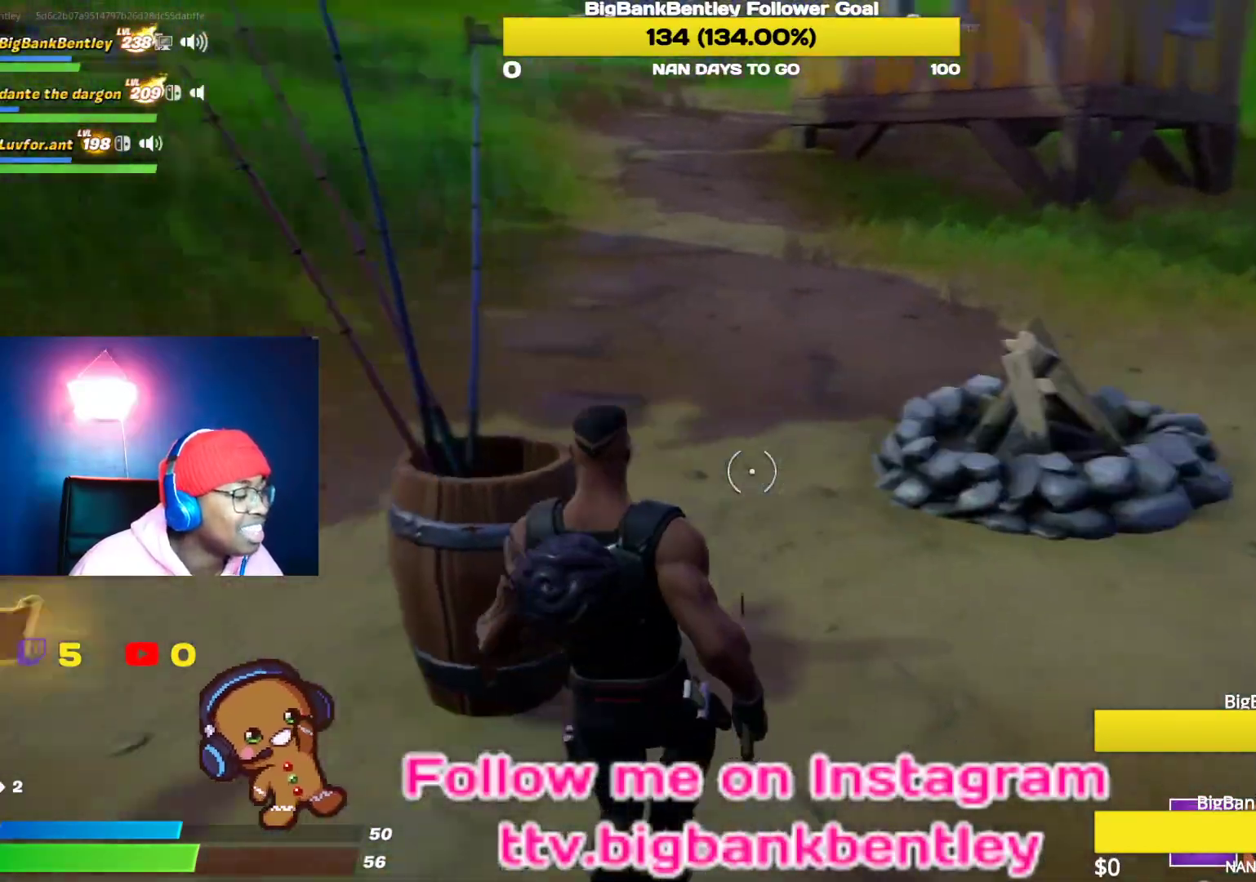
{"buttons": [], "left_stick": "up-left", "right_stick": "left", "events": [[217, "right_stick", "center"], [233, "R2", "up"], [233, "left_stick", "right"], [383, "R1", "down"], [383, "left_stick", "up"], [400, "right_stick", "left"], [433, "left_stick", "up-left"], [467, "R1", "up"]]}
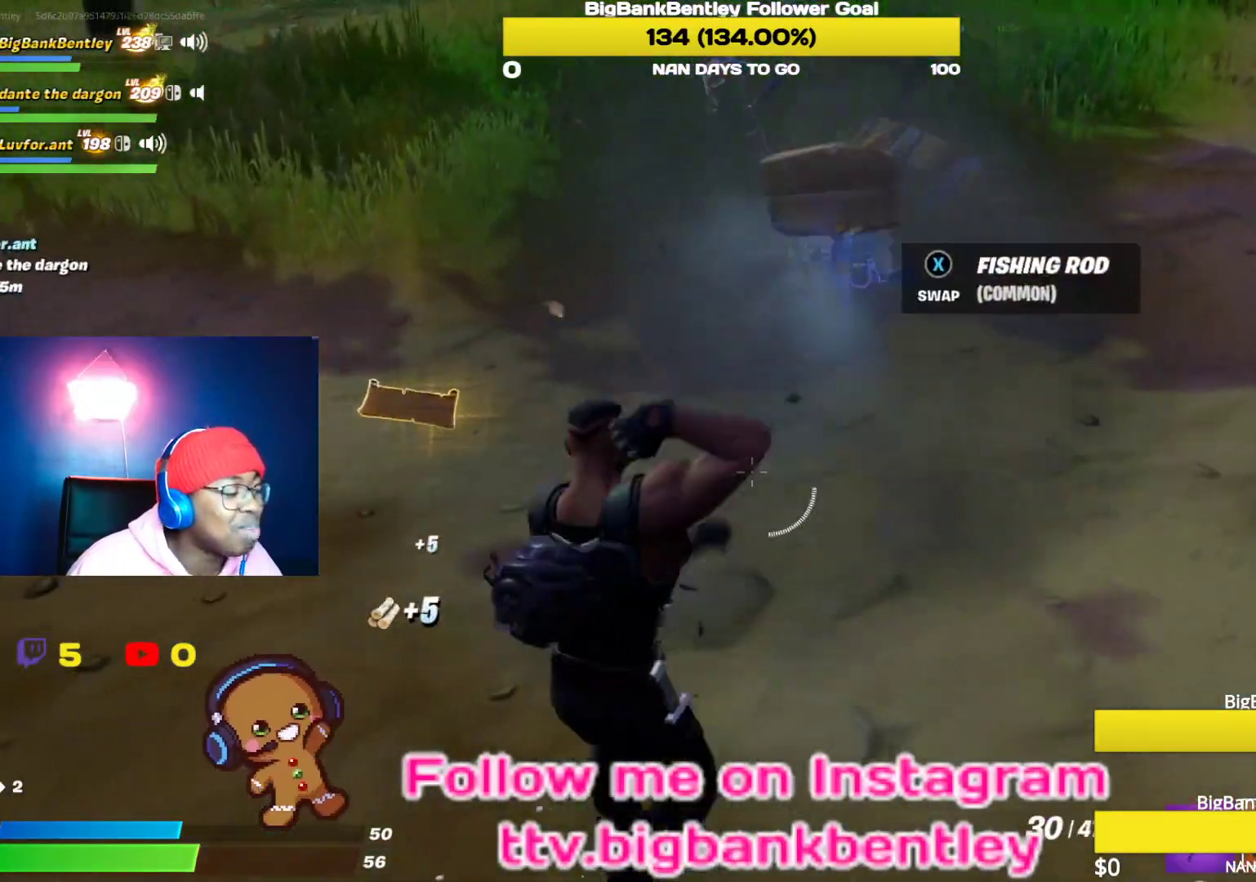
{"buttons": [], "left_stick": "left", "right_stick": "left", "events": [[183, "right_stick", "center"], [200, "left_stick", "up"], [350, "right_stick", "left"], [417, "left_stick", "center"], [500, "left_stick", "left"]]}
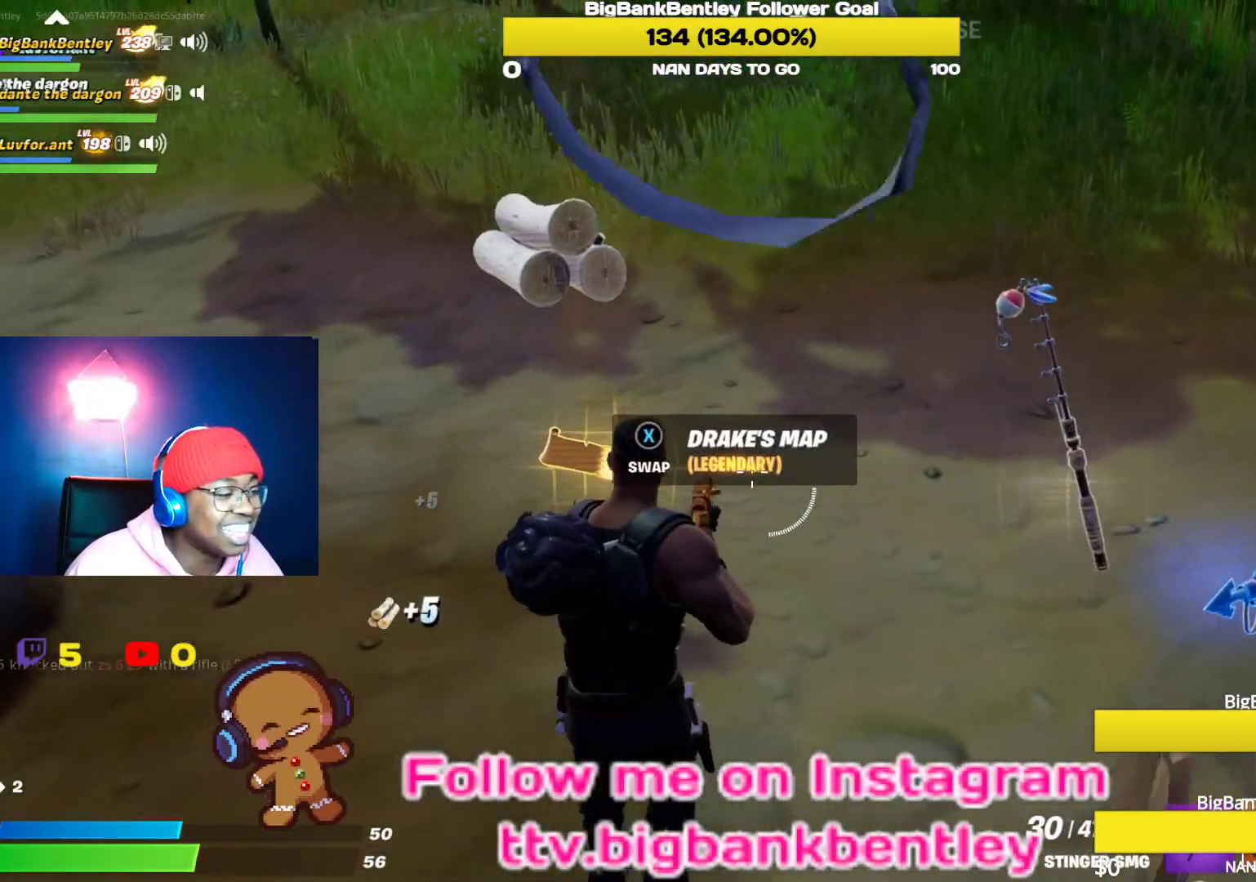
{"buttons": [], "left_stick": "center", "right_stick": "right", "events": [[150, "right_stick", "center"], [350, "right_stick", "right"], [383, "left_stick", "center"]]}
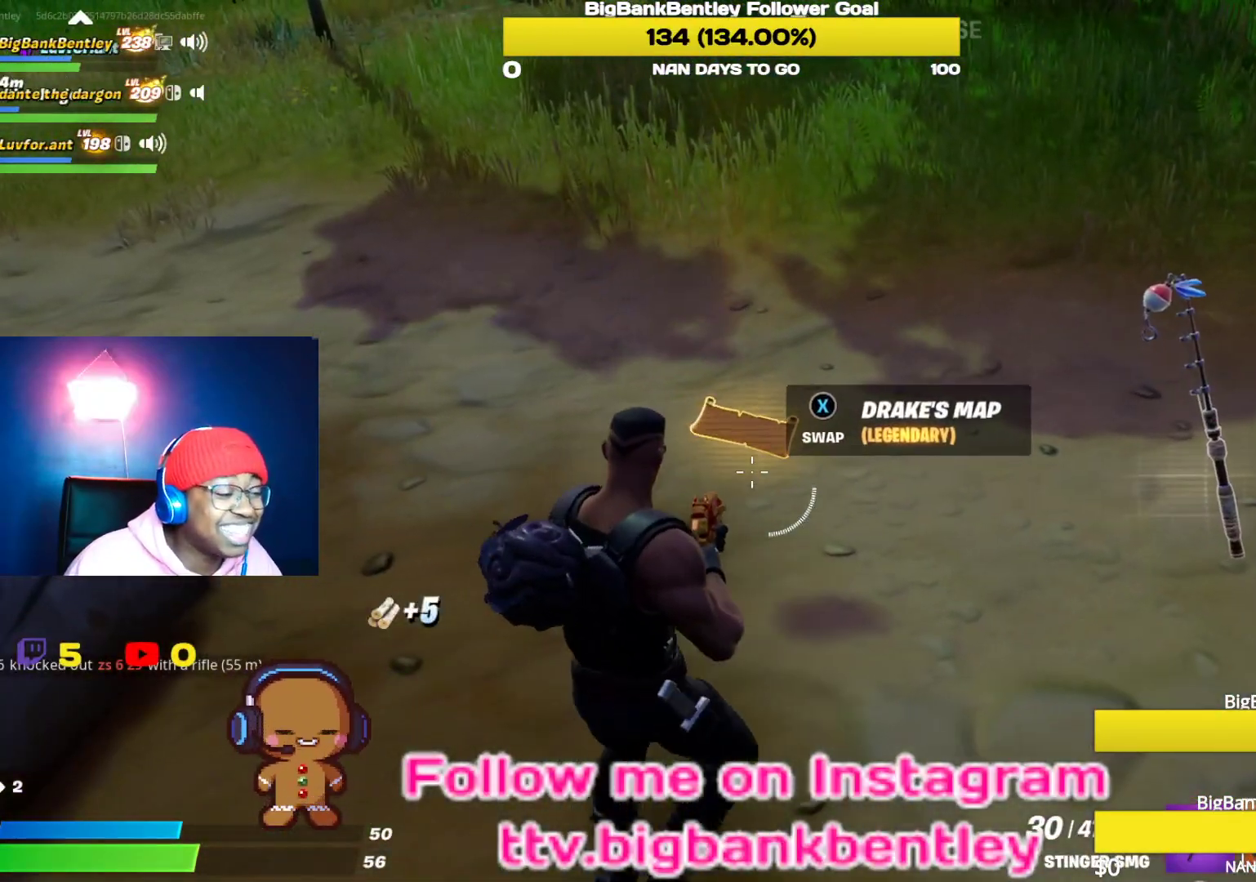
{"buttons": [], "left_stick": "center", "right_stick": "up-left", "events": [[50, "right_stick", "center"], [267, "left_stick", "right"], [267, "right_stick", "up-right"], [433, "left_stick", "center"], [467, "right_stick", "up-left"]]}
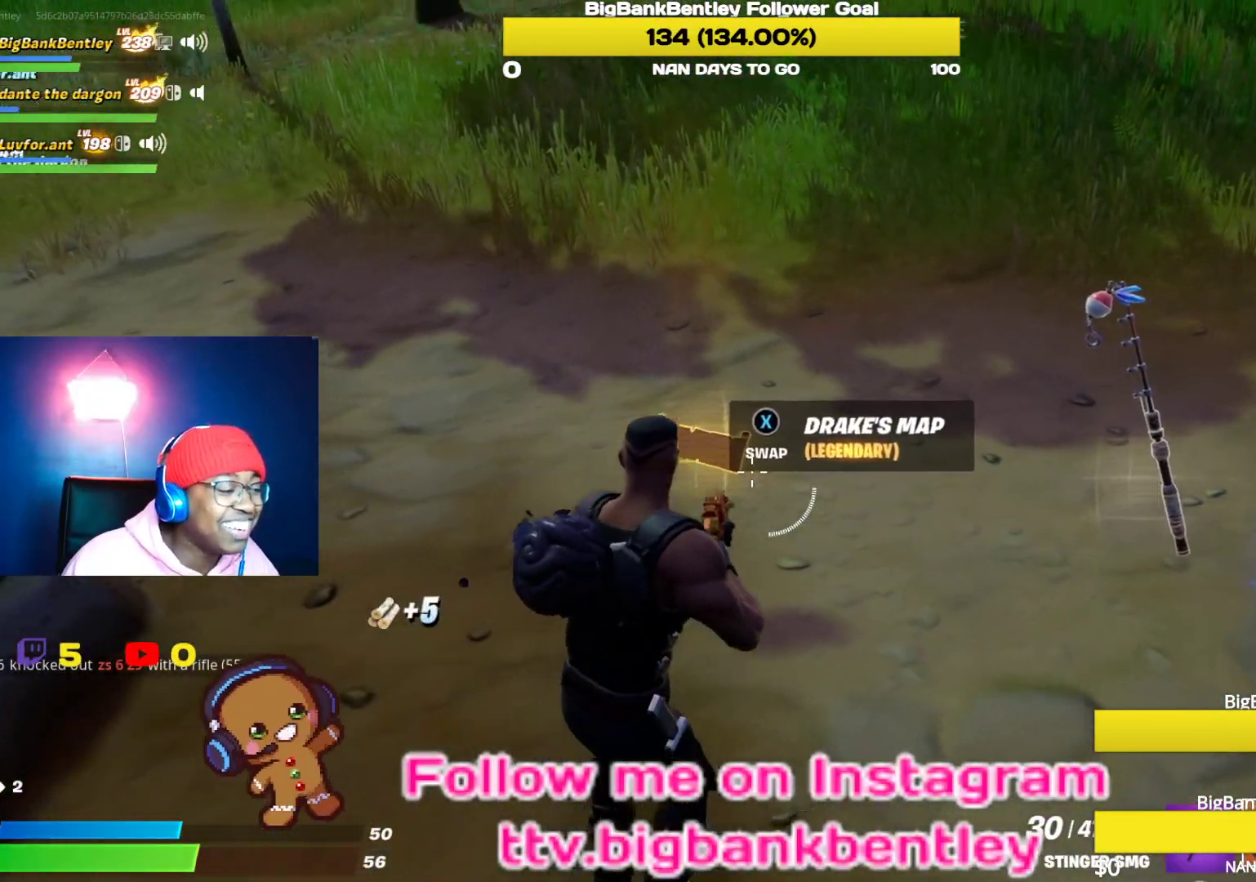
{"buttons": [], "left_stick": "up-right", "right_stick": "right", "events": [[133, "DPAD_LEFT", "down"], [200, "DPAD_LEFT", "up"], [233, "right_stick", "center"], [300, "right_stick", "right"], [367, "left_stick", "right"], [433, "left_stick", "up-right"]]}
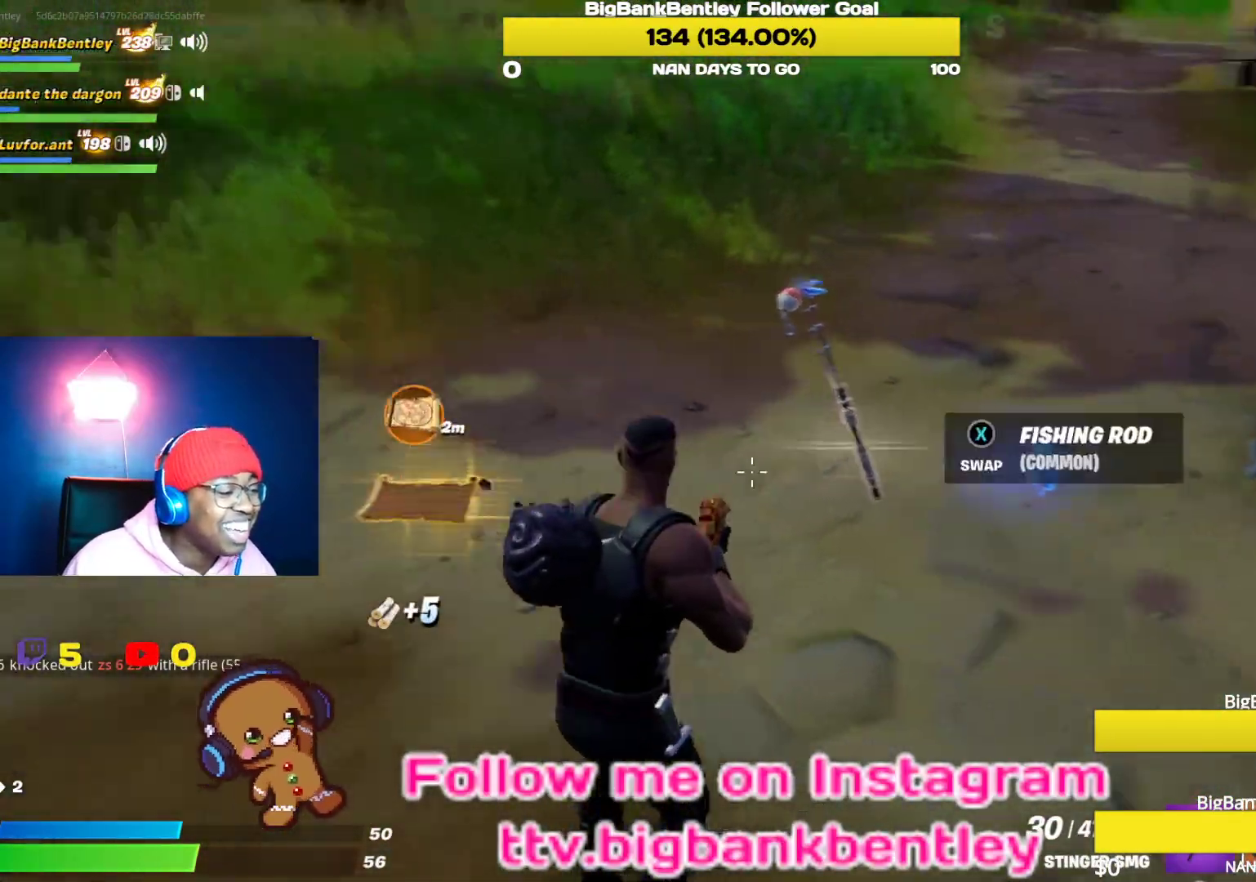
{"buttons": [], "left_stick": "up-right", "right_stick": "center", "events": [[200, "right_stick", "center"], [400, "Y", "down"], [433, "Y", "up"]]}
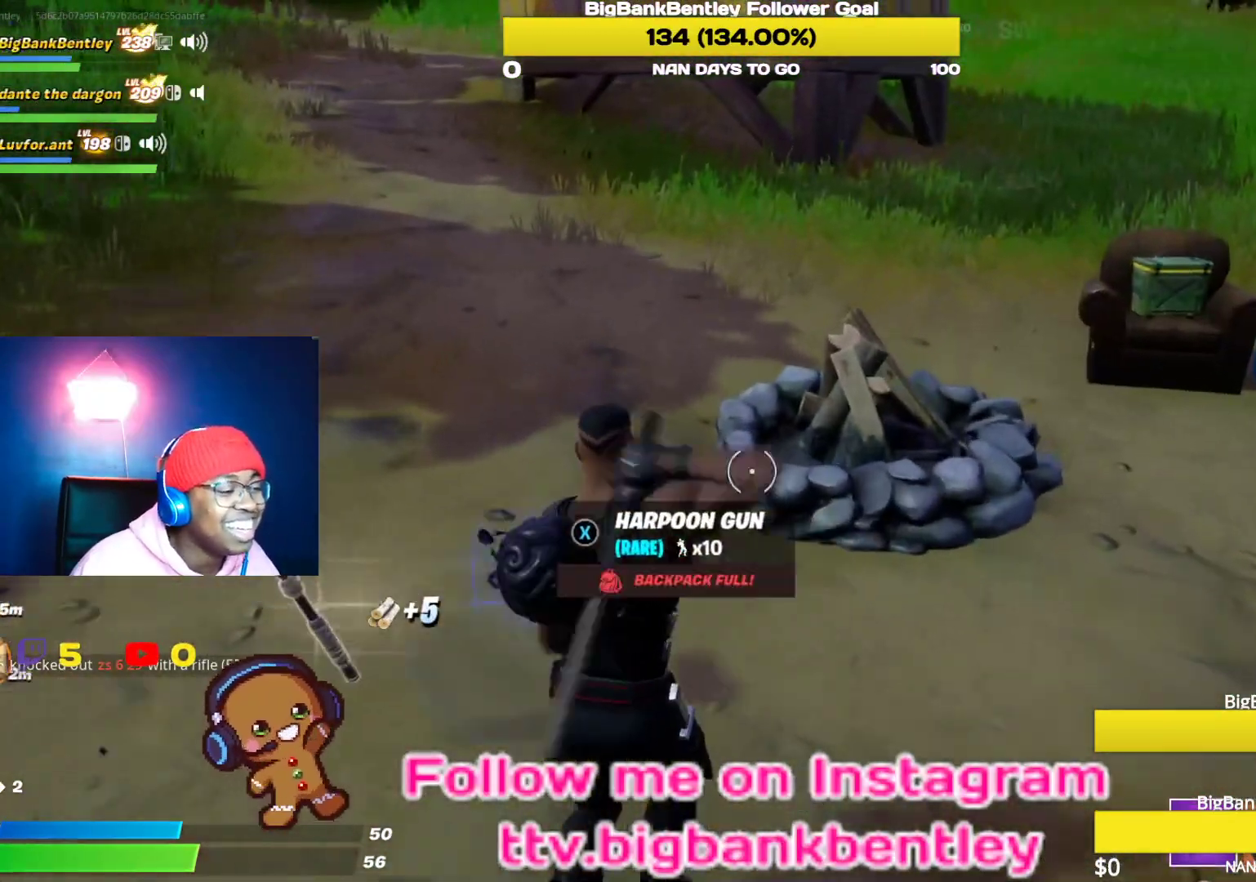
{"buttons": [], "left_stick": "up-right", "right_stick": "right", "events": [[217, "right_stick", "right"]]}
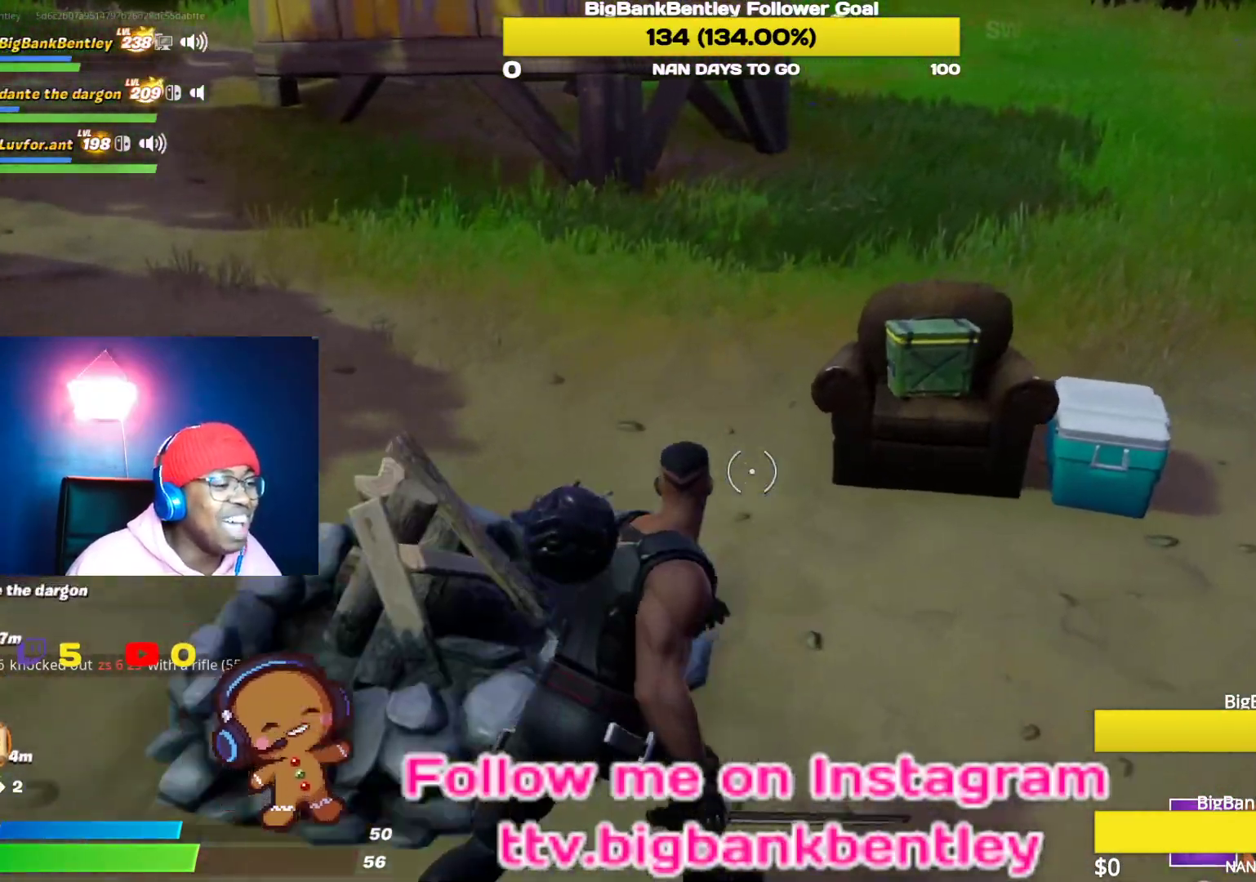
{"buttons": ["R2"], "left_stick": "right", "right_stick": "down-right", "events": [[100, "R2", "down"], [117, "right_stick", "down"], [350, "left_stick", "right"], [500, "right_stick", "down-right"]]}
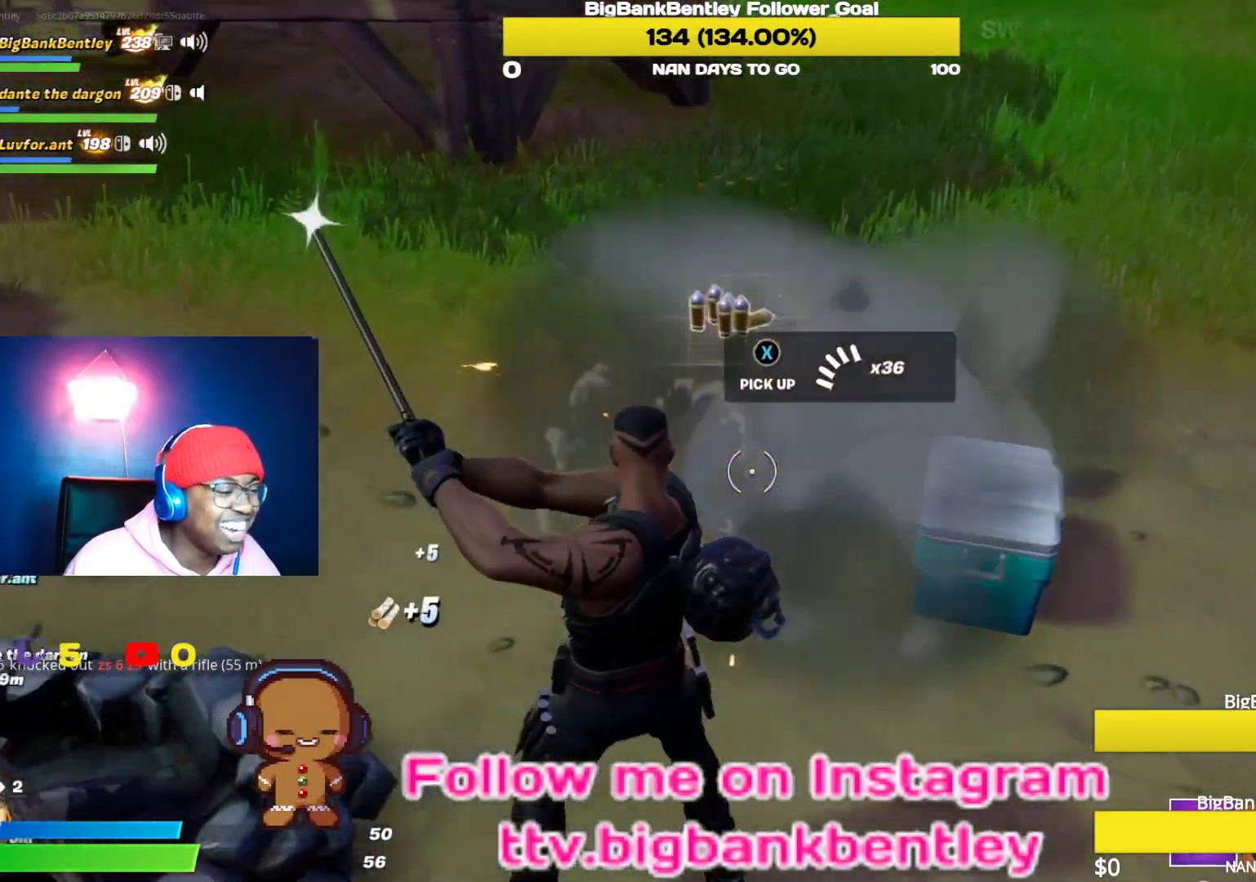
{"buttons": [], "left_stick": "center", "right_stick": "center", "events": [[117, "R2", "up"], [233, "right_stick", "down-left"], [267, "R1", "down"], [400, "R1", "up"], [400, "right_stick", "left"], [467, "left_stick", "center"], [500, "right_stick", "center"]]}
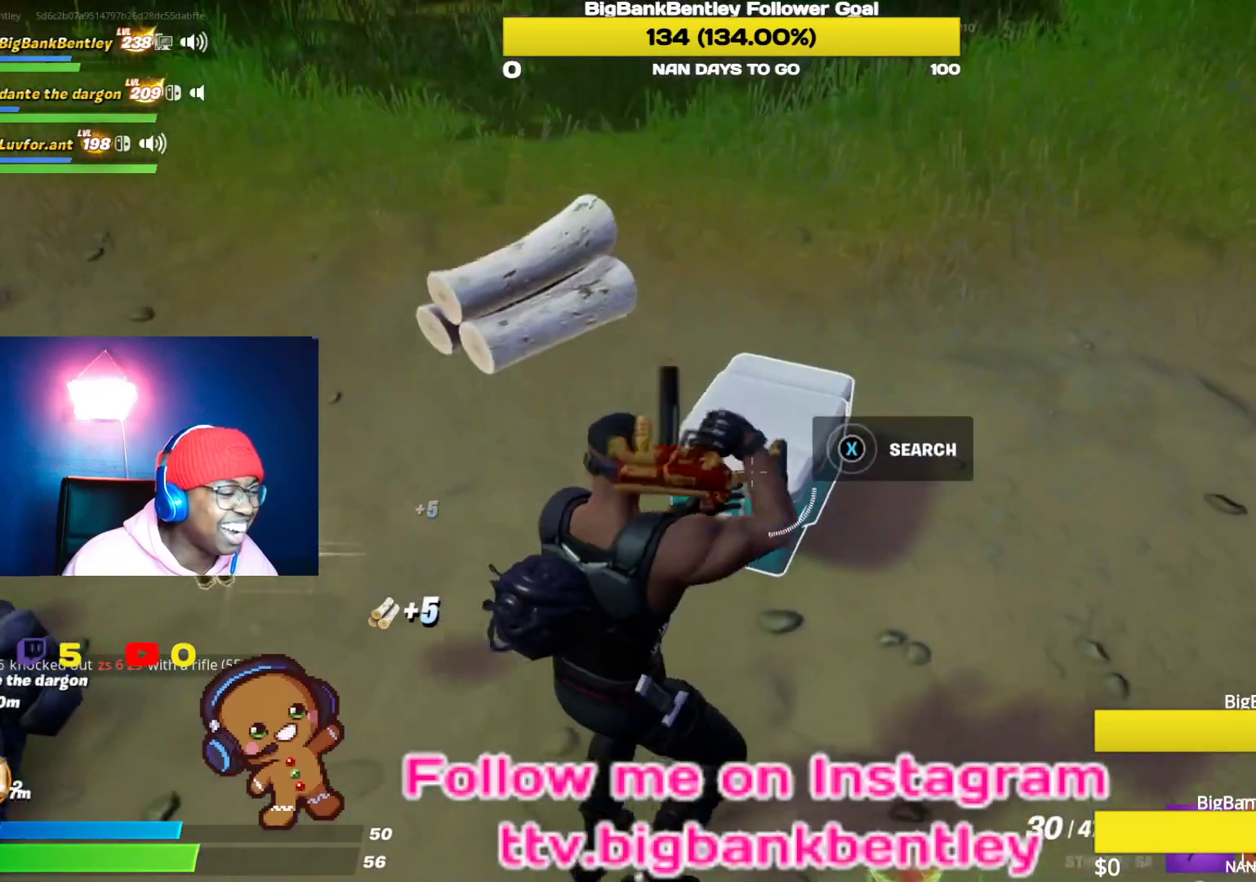
{"buttons": ["X"], "left_stick": "center", "right_stick": "center", "events": [[383, "X", "down"]]}
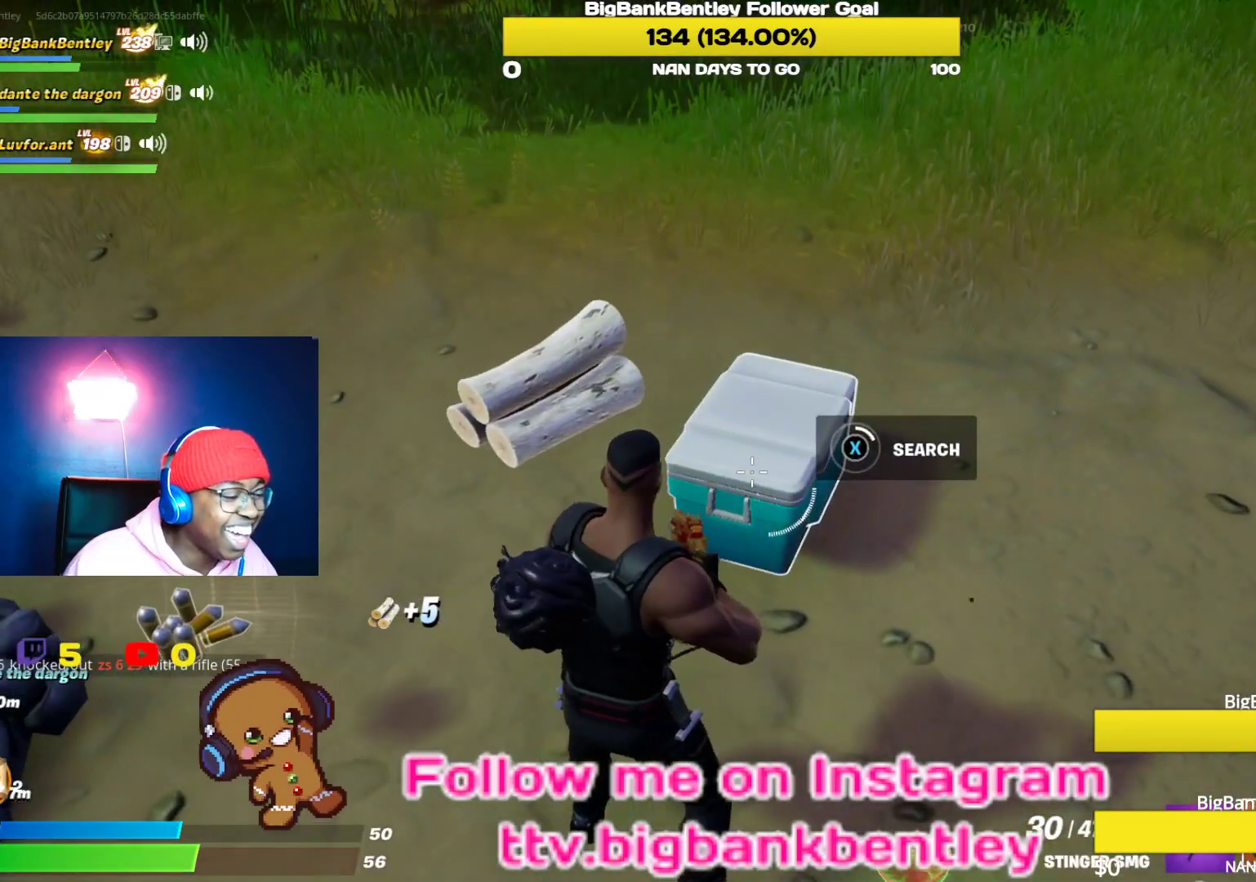
{"buttons": ["X"], "left_stick": "center", "right_stick": "center", "events": []}
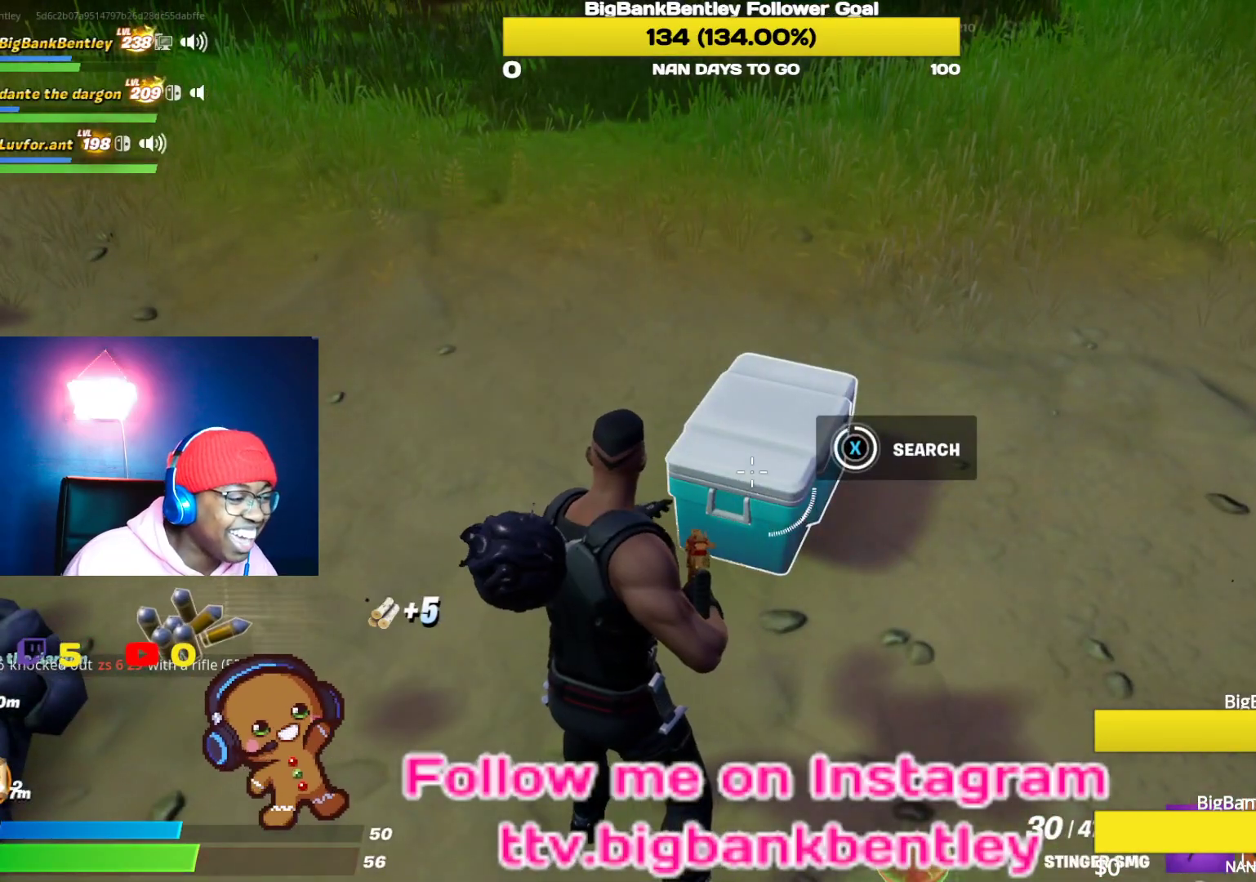
{"buttons": [], "left_stick": "up-right", "right_stick": "center", "events": [[100, "left_stick", "right"], [133, "X", "up"], [450, "left_stick", "up-right"]]}
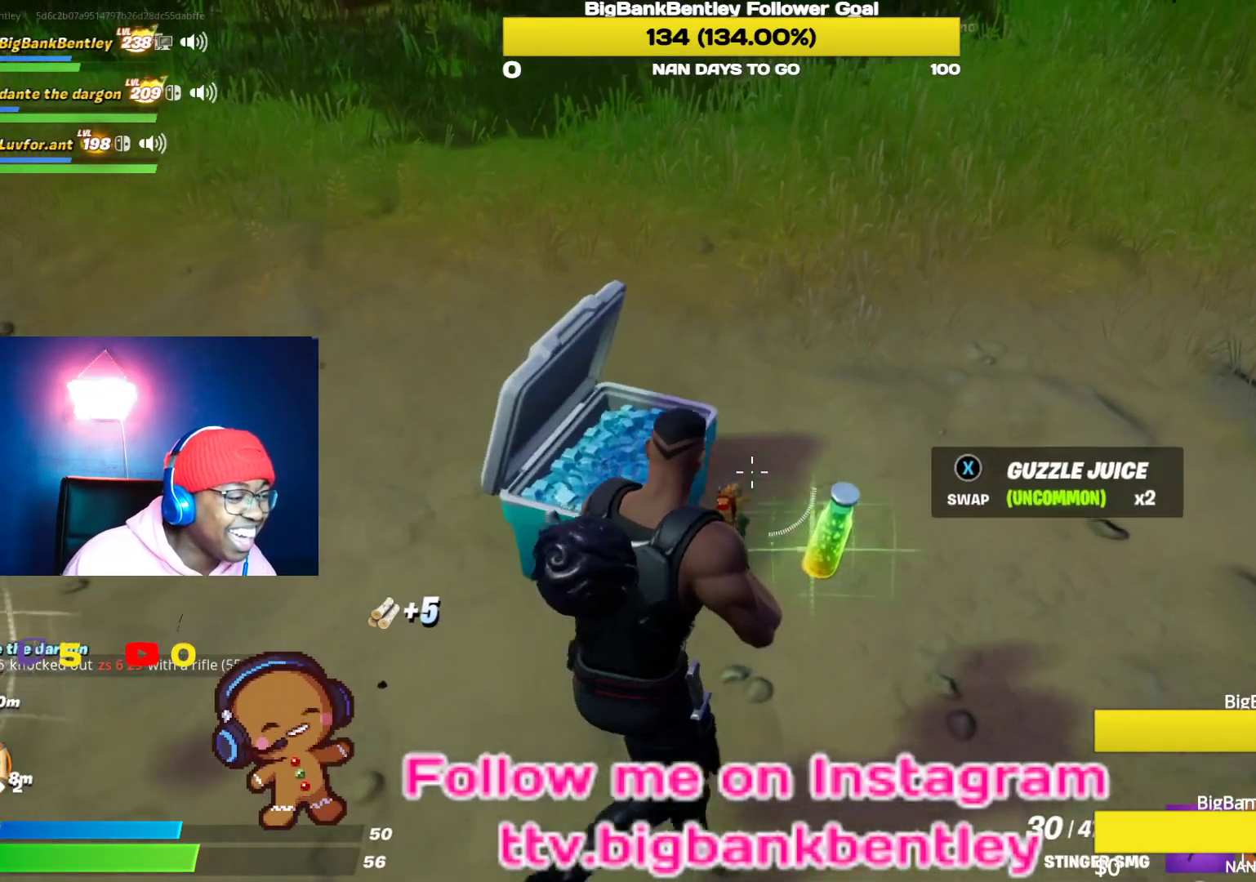
{"buttons": [], "left_stick": "down-left", "right_stick": "center", "events": [[33, "right_stick", "down-left"], [150, "left_stick", "center"], [217, "left_stick", "down"], [217, "right_stick", "center"], [300, "X", "down"], [400, "X", "up"], [467, "left_stick", "down-left"]]}
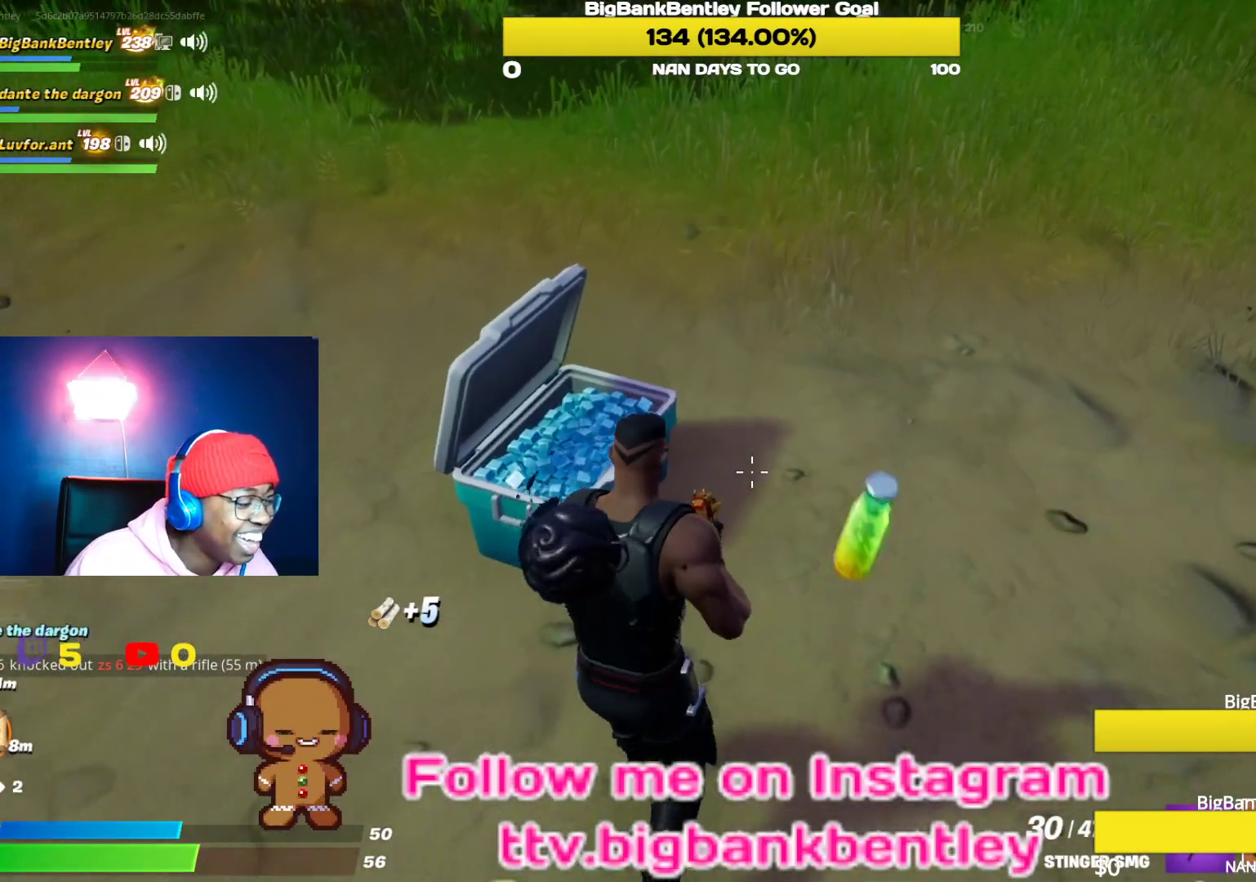
{"buttons": [], "left_stick": "up-left", "right_stick": "center", "events": [[133, "left_stick", "left"], [450, "left_stick", "up-left"]]}
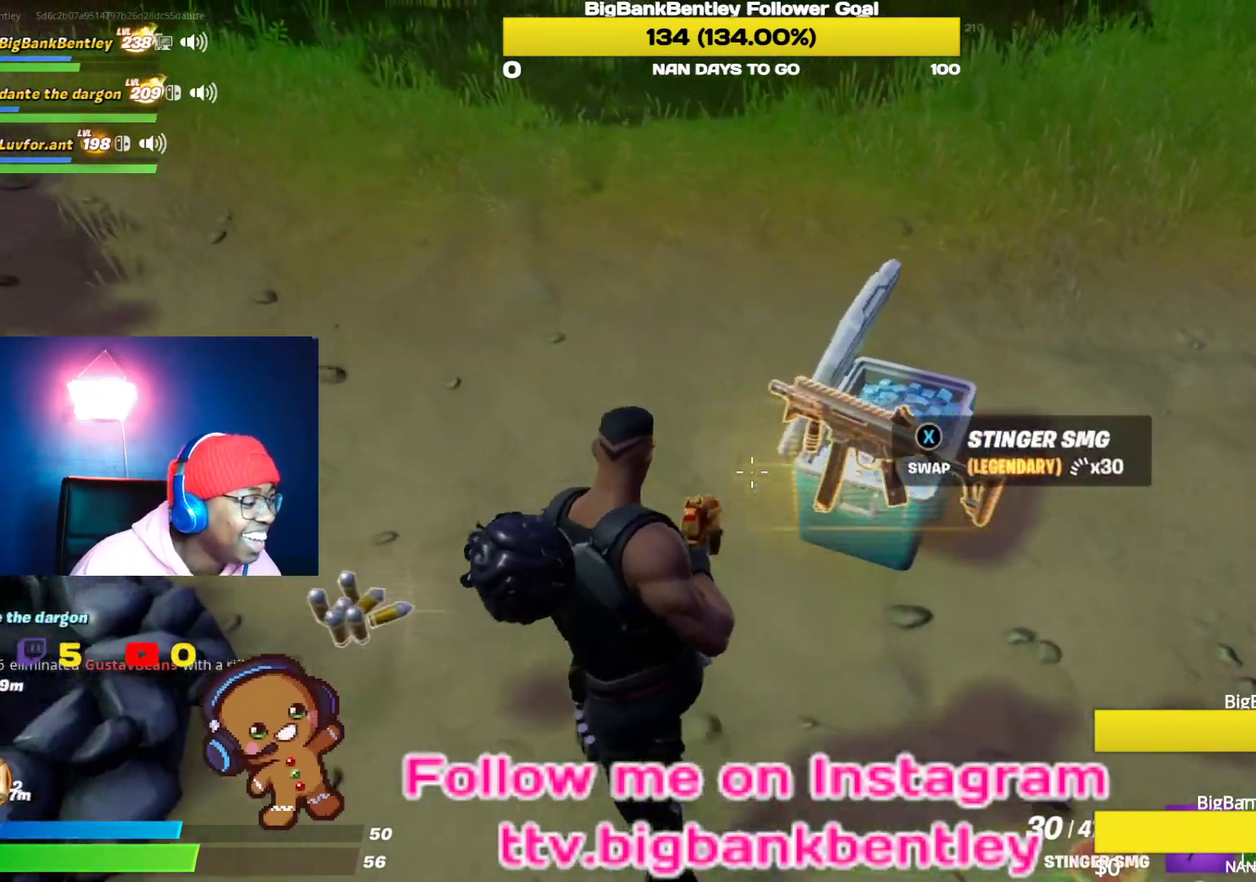
{"buttons": ["R2"], "left_stick": "center", "right_stick": "right", "events": [[83, "right_stick", "right"], [300, "R2", "down"], [367, "left_stick", "center"], [433, "R2", "up"], [483, "R2", "down"]]}
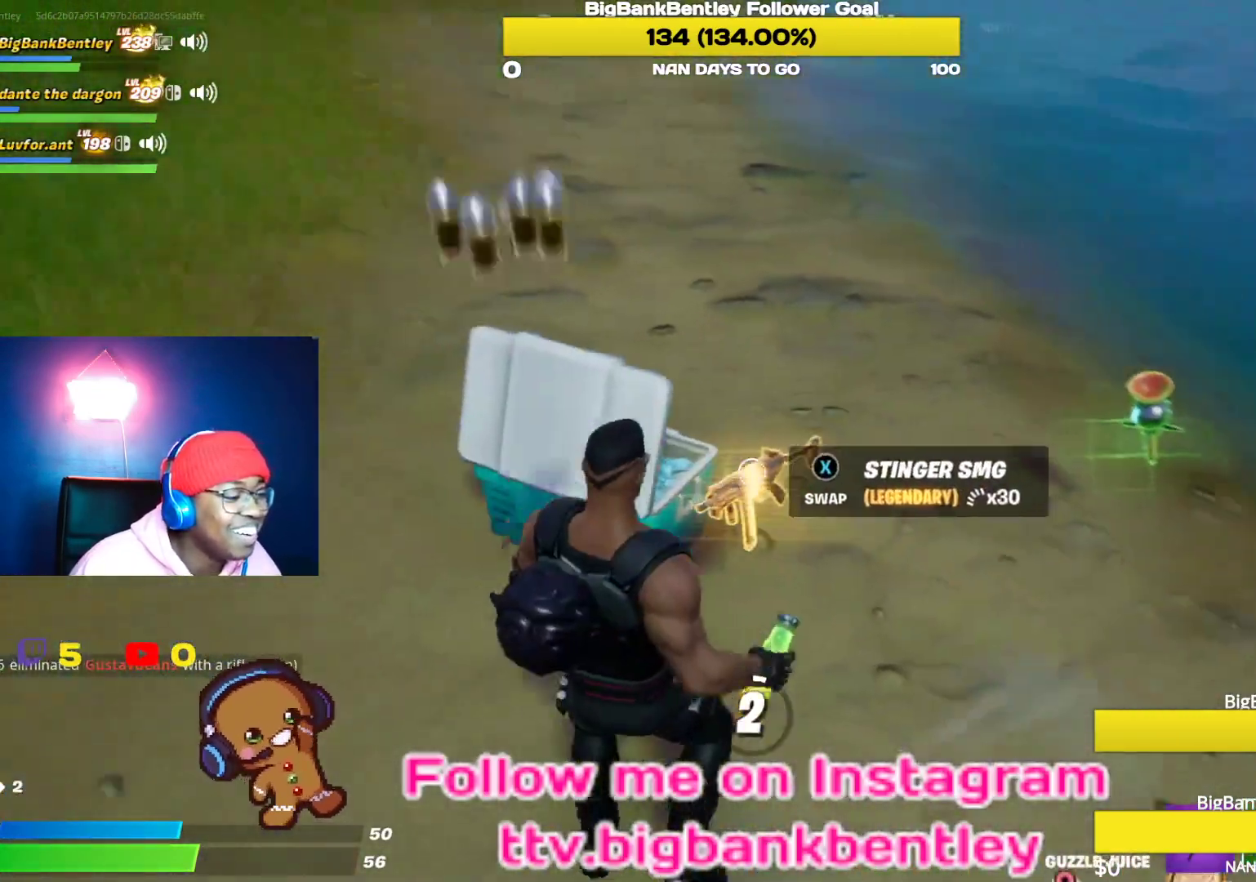
{"buttons": ["R3"], "left_stick": "center", "right_stick": "up", "events": [[150, "right_stick", "up-right"], [167, "R2", "up"], [300, "right_stick", "up-left"], [417, "R3", "down"], [417, "right_stick", "up"]]}
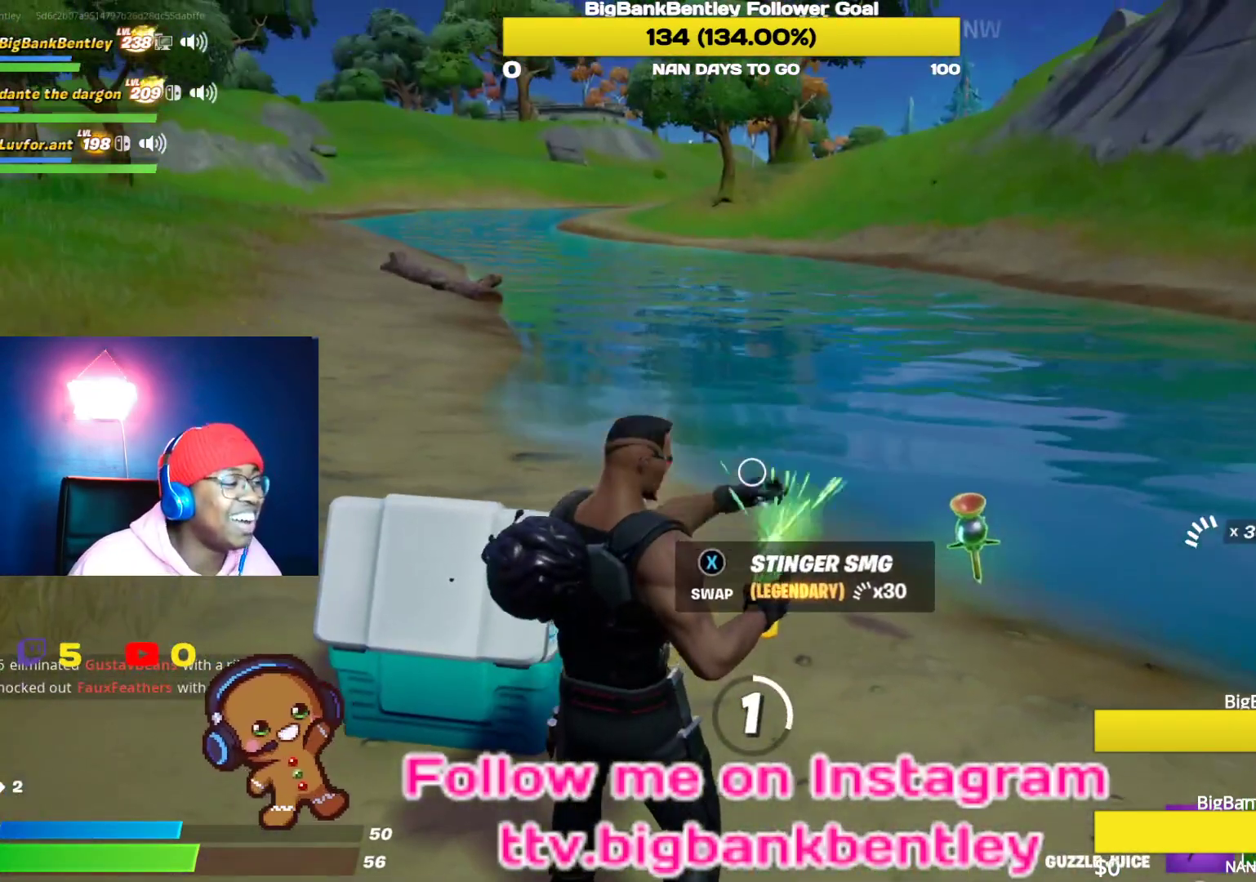
{"buttons": [], "left_stick": "center", "right_stick": "down-left", "events": [[17, "R3", "up"], [50, "right_stick", "up-left"], [200, "right_stick", "center"], [217, "R3", "down"], [333, "R3", "up"], [483, "right_stick", "down-left"]]}
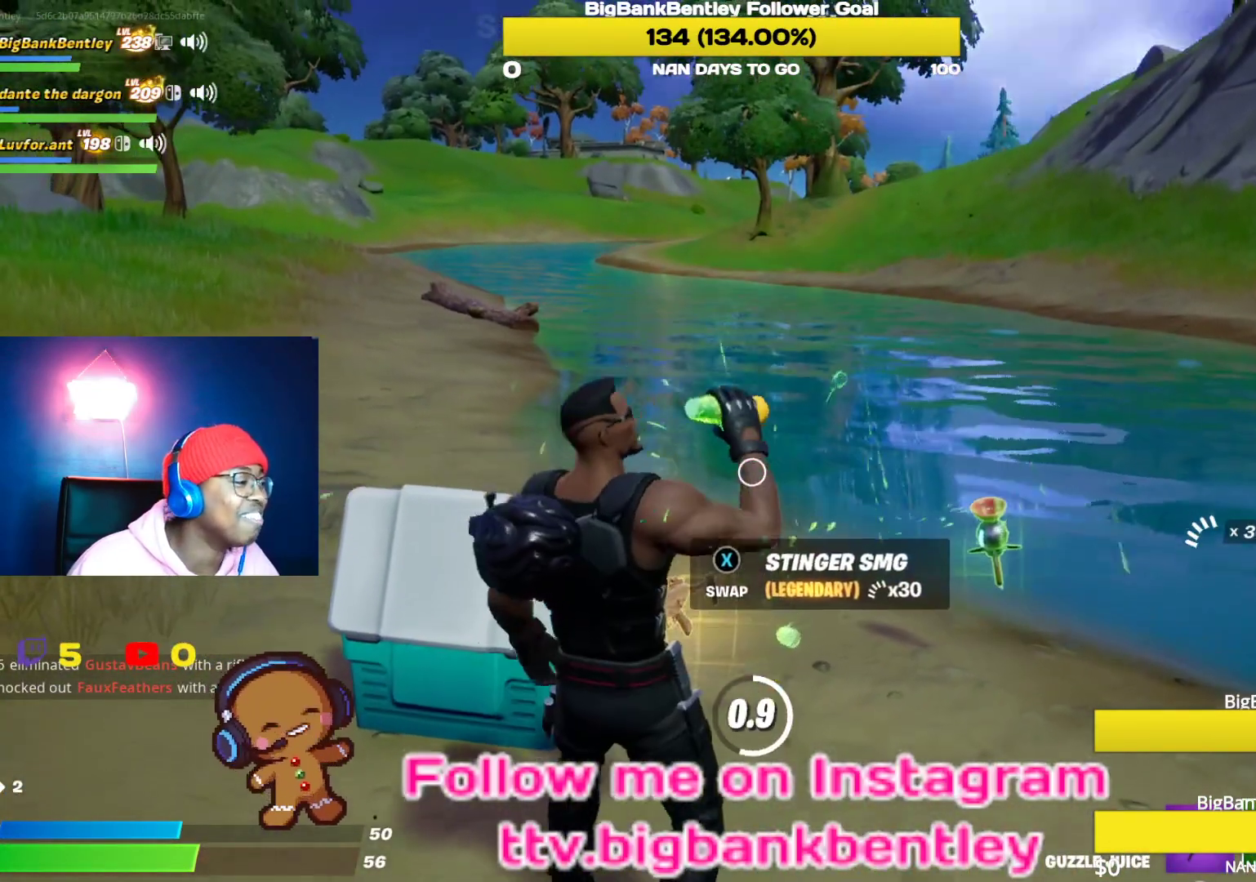
{"buttons": [], "left_stick": "center", "right_stick": "down-left", "events": [[300, "right_stick", "center"], [450, "right_stick", "down-left"]]}
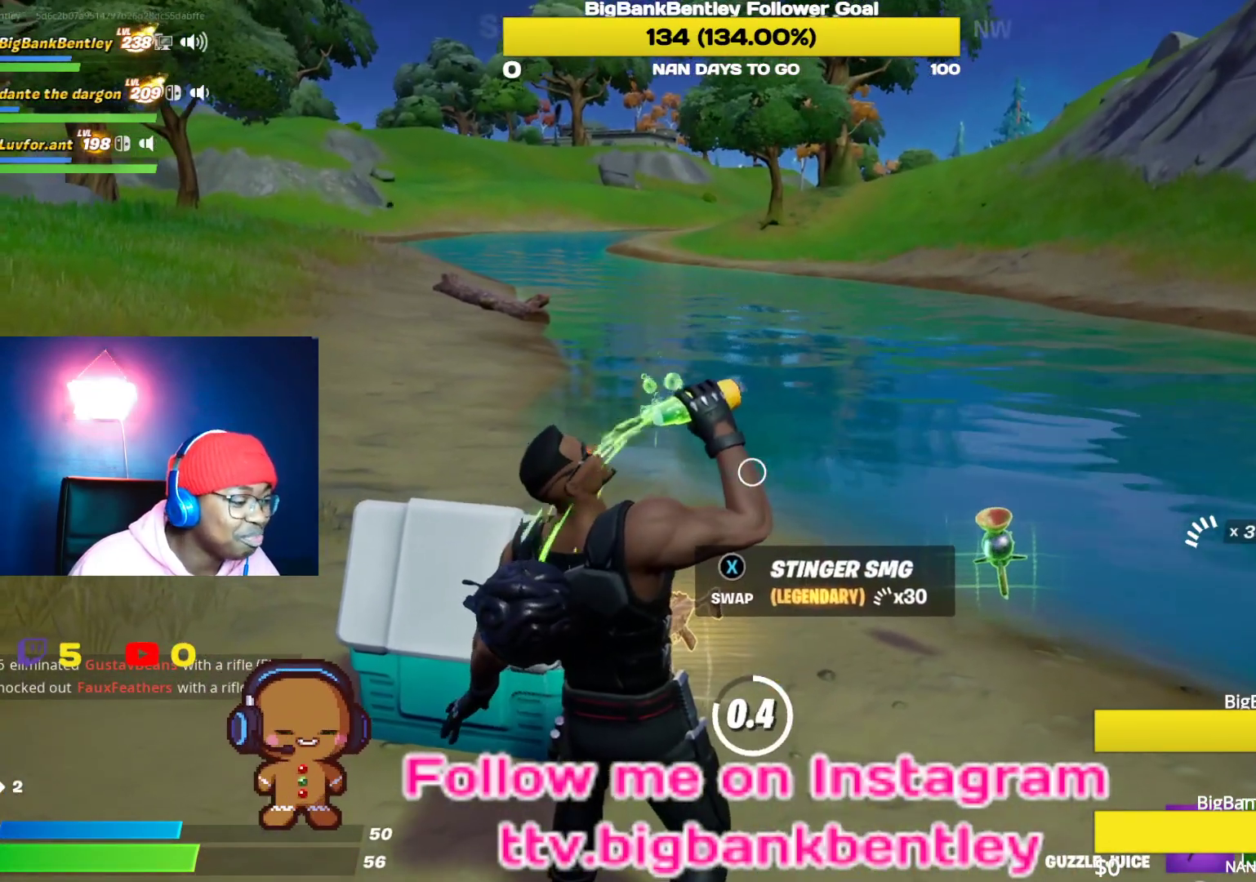
{"buttons": [], "left_stick": "down-left", "right_stick": "center", "events": [[250, "right_stick", "center"], [433, "left_stick", "down-left"]]}
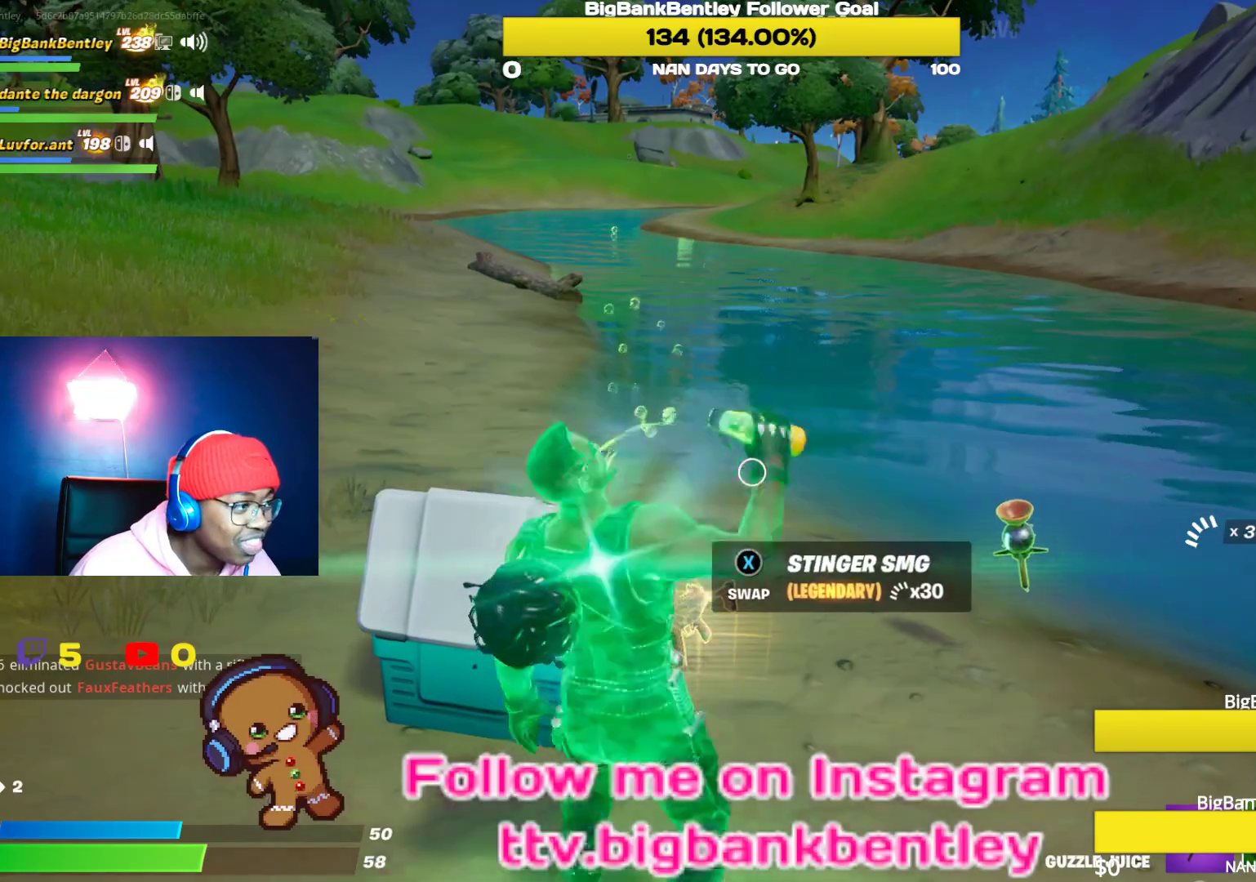
{"buttons": [], "left_stick": "down-right", "right_stick": "right", "events": [[33, "X", "down"], [150, "X", "up"], [300, "left_stick", "down"], [333, "right_stick", "right"], [500, "left_stick", "down-right"]]}
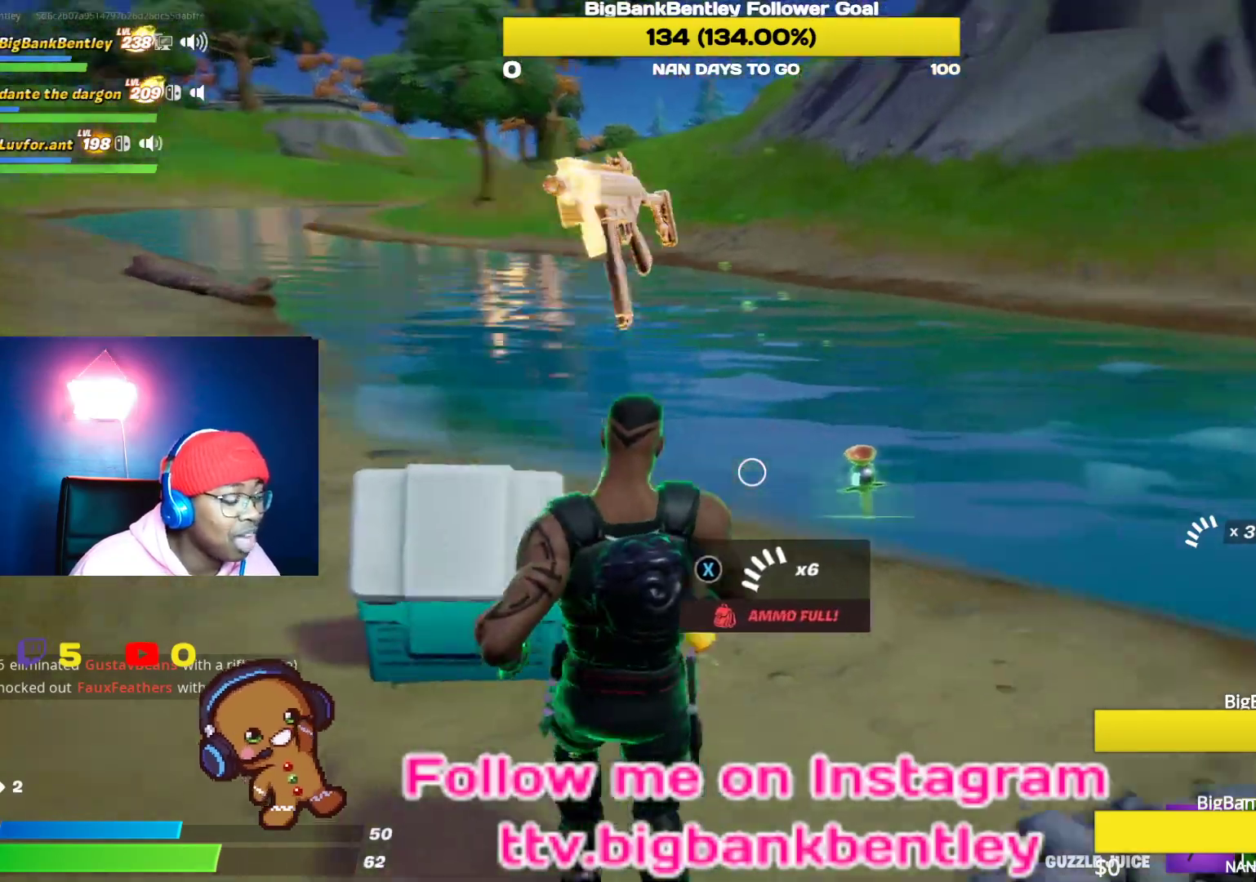
{"buttons": [], "left_stick": "right", "right_stick": "center", "events": [[133, "left_stick", "right"], [433, "right_stick", "center"]]}